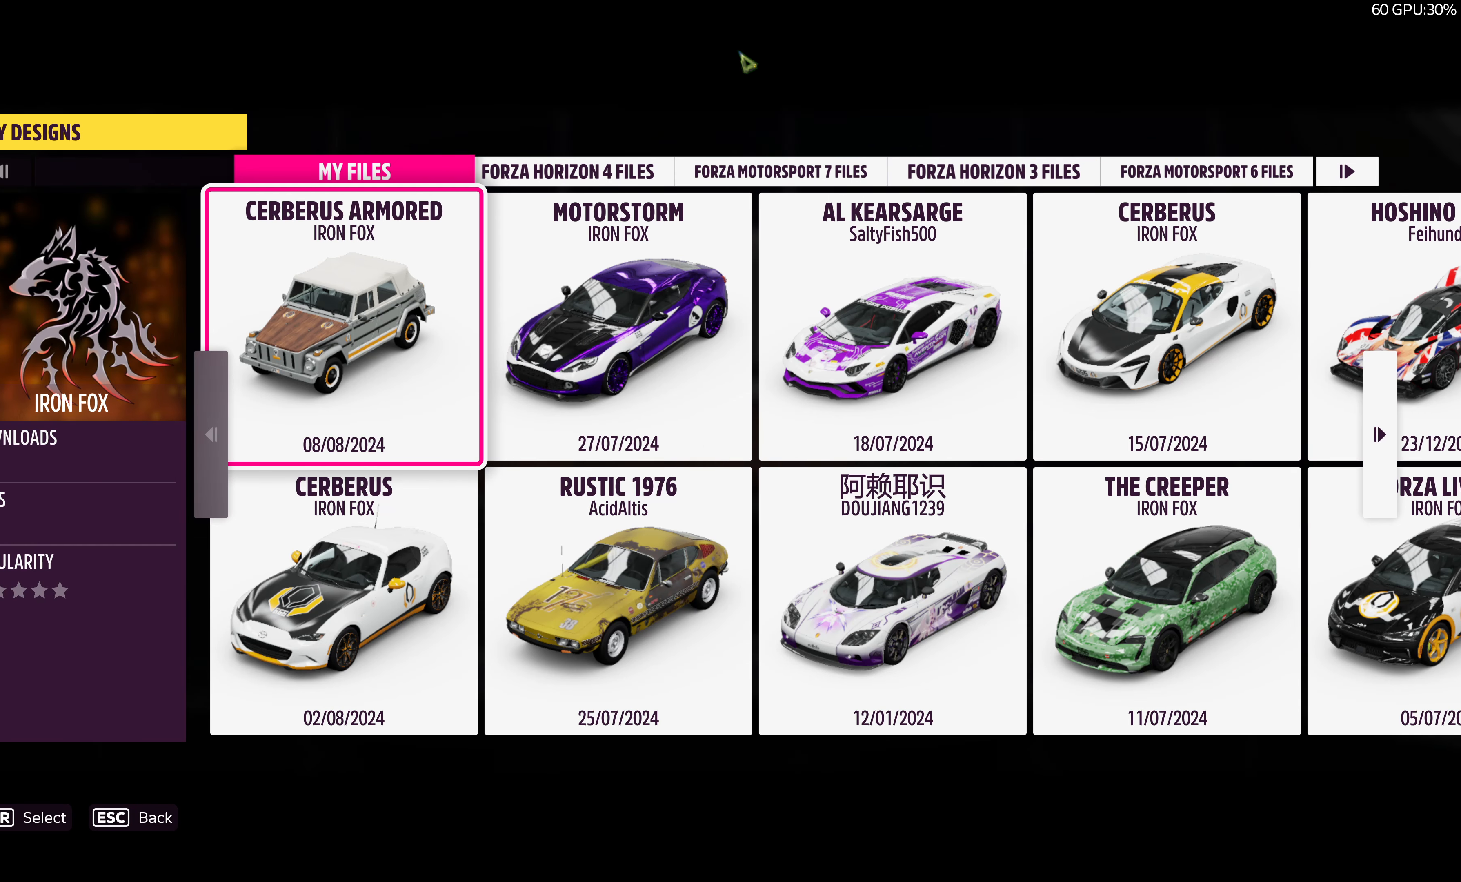
Gameplay with a controller (PlayStation layout); each line is a JSON object with the inputs held at the frame after it. "events" lists button and stick changes between this image and that frame as [ms after this image, input, new state], when the widget could be followed in between.
{"buttons": [], "left_stick": "center", "right_stick": "center", "events": [[33, "CROSS", "down"], [183, "CROSS", "up"]]}
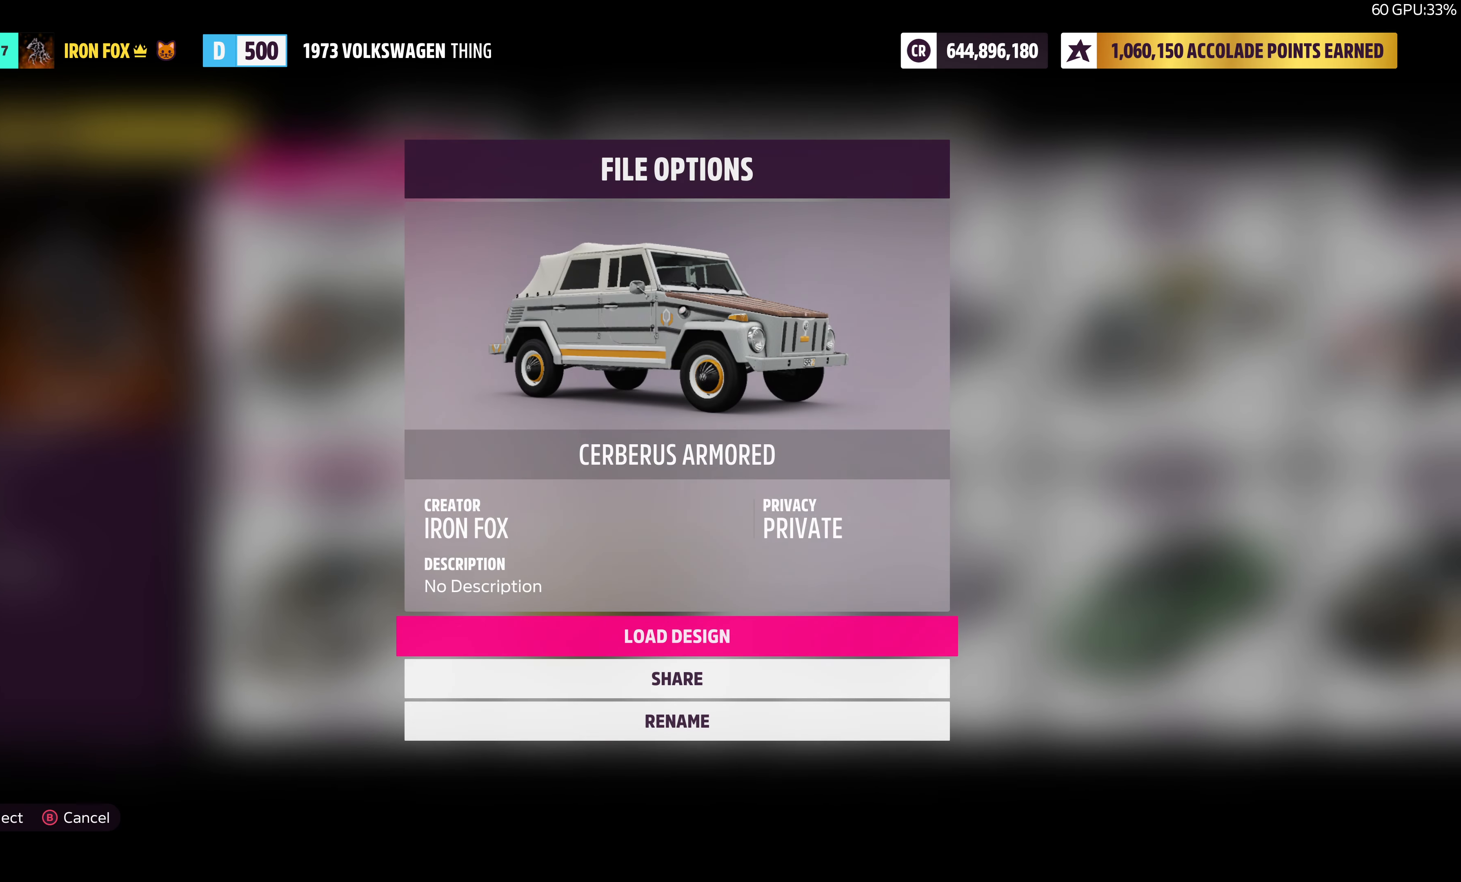
{"buttons": [], "left_stick": "center", "right_stick": "center", "events": []}
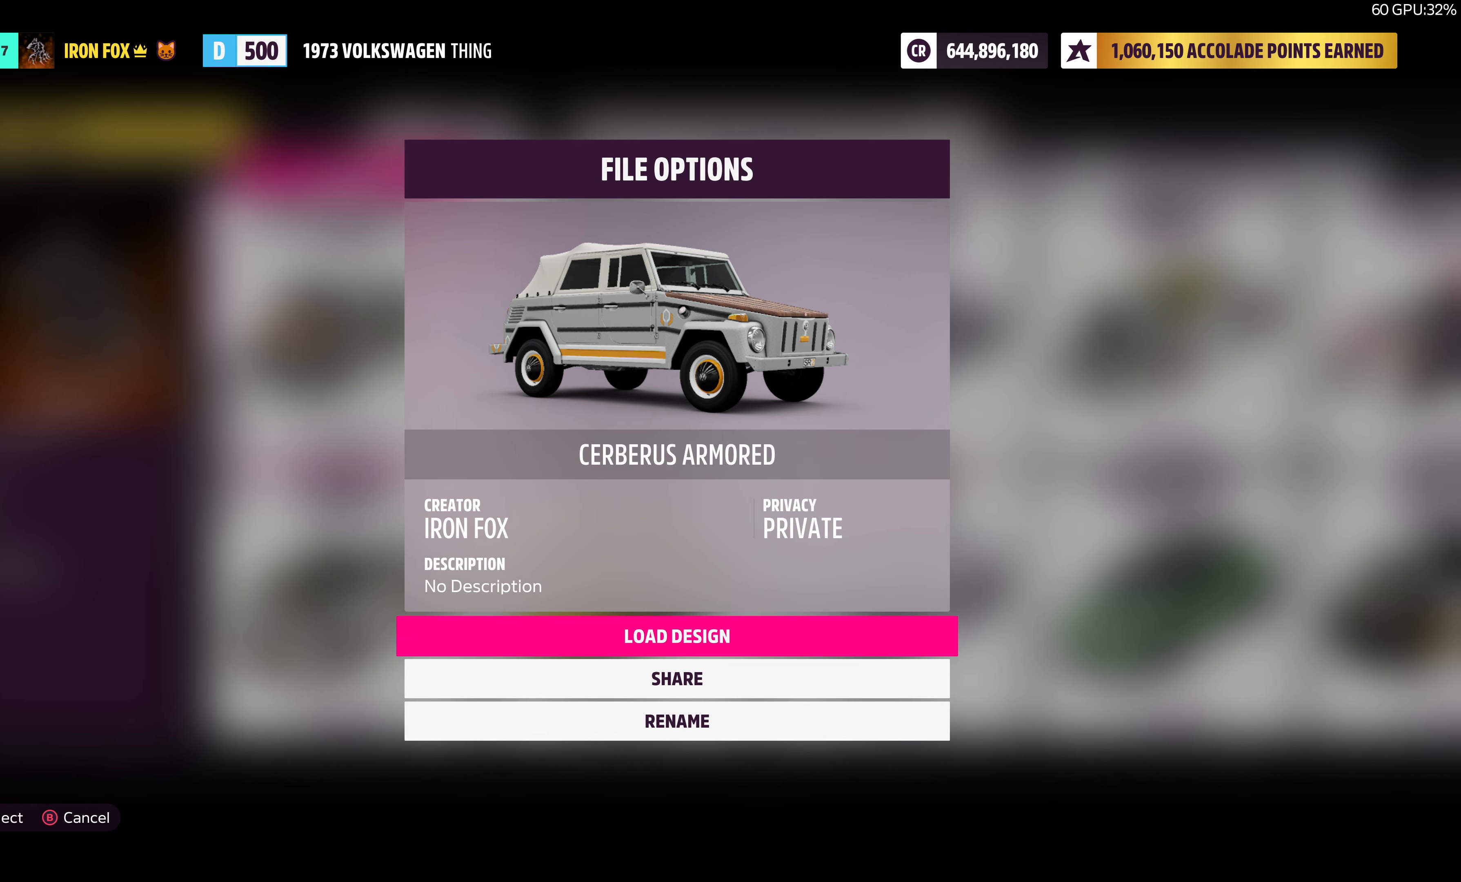
{"buttons": [], "left_stick": "center", "right_stick": "center", "events": []}
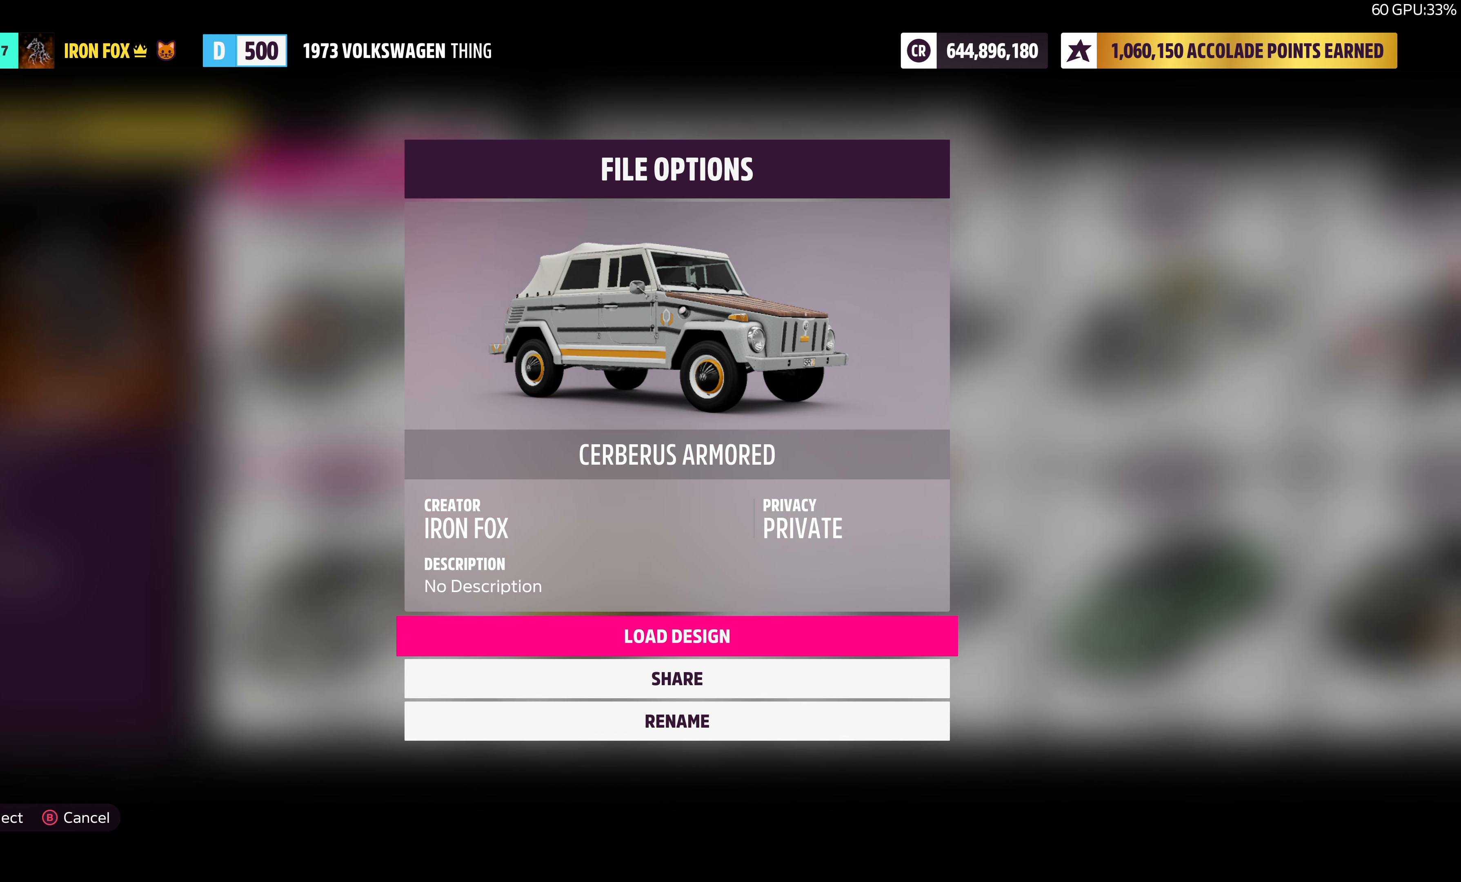
{"buttons": [], "left_stick": "center", "right_stick": "center", "events": []}
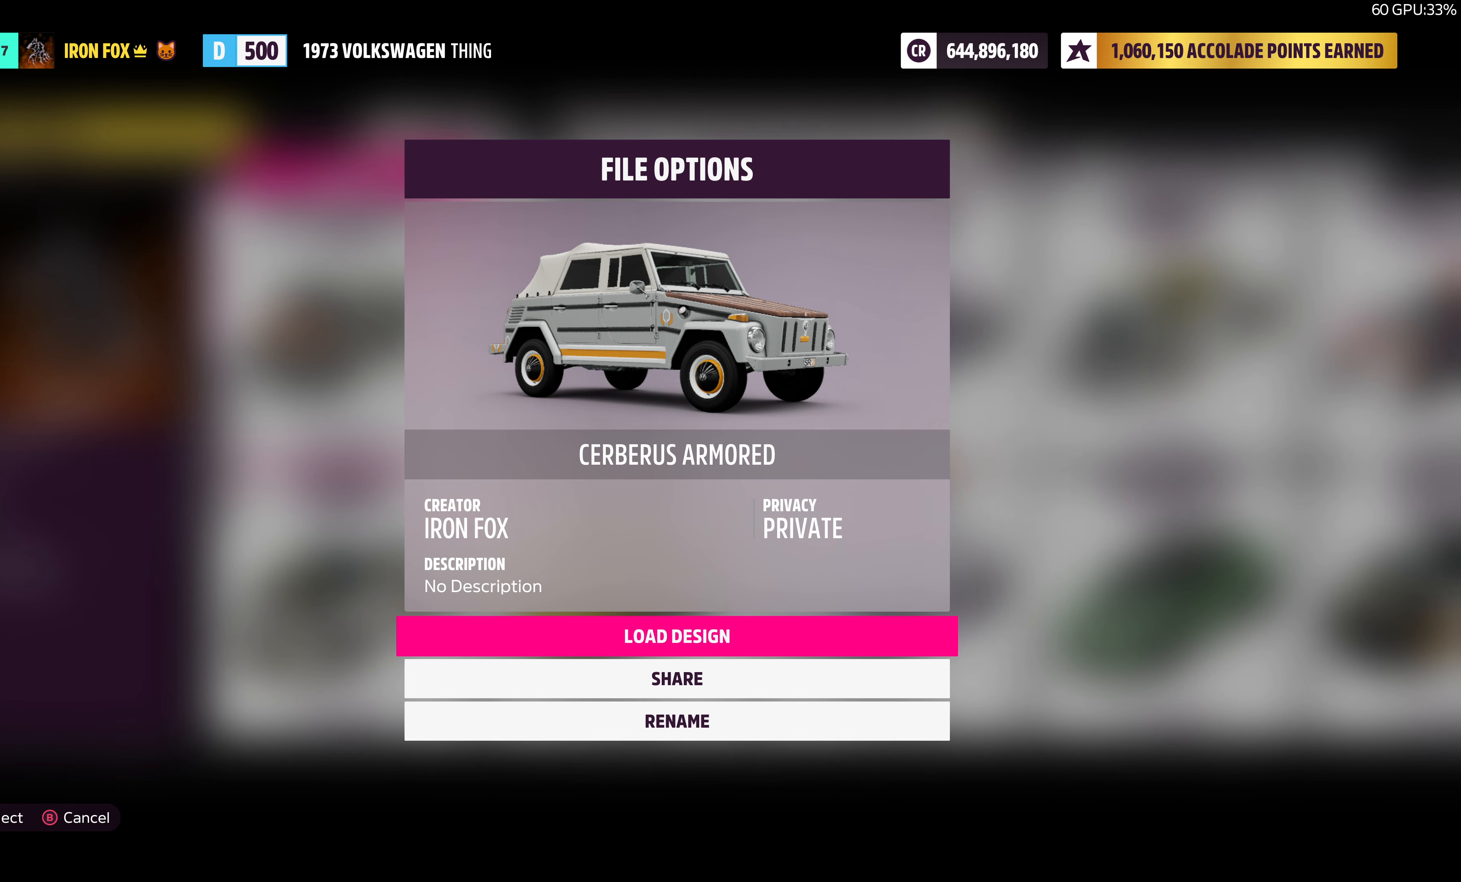
{"buttons": ["DPAD_DOWN"], "left_stick": "center", "right_stick": "center", "events": [[450, "DPAD_DOWN", "down"]]}
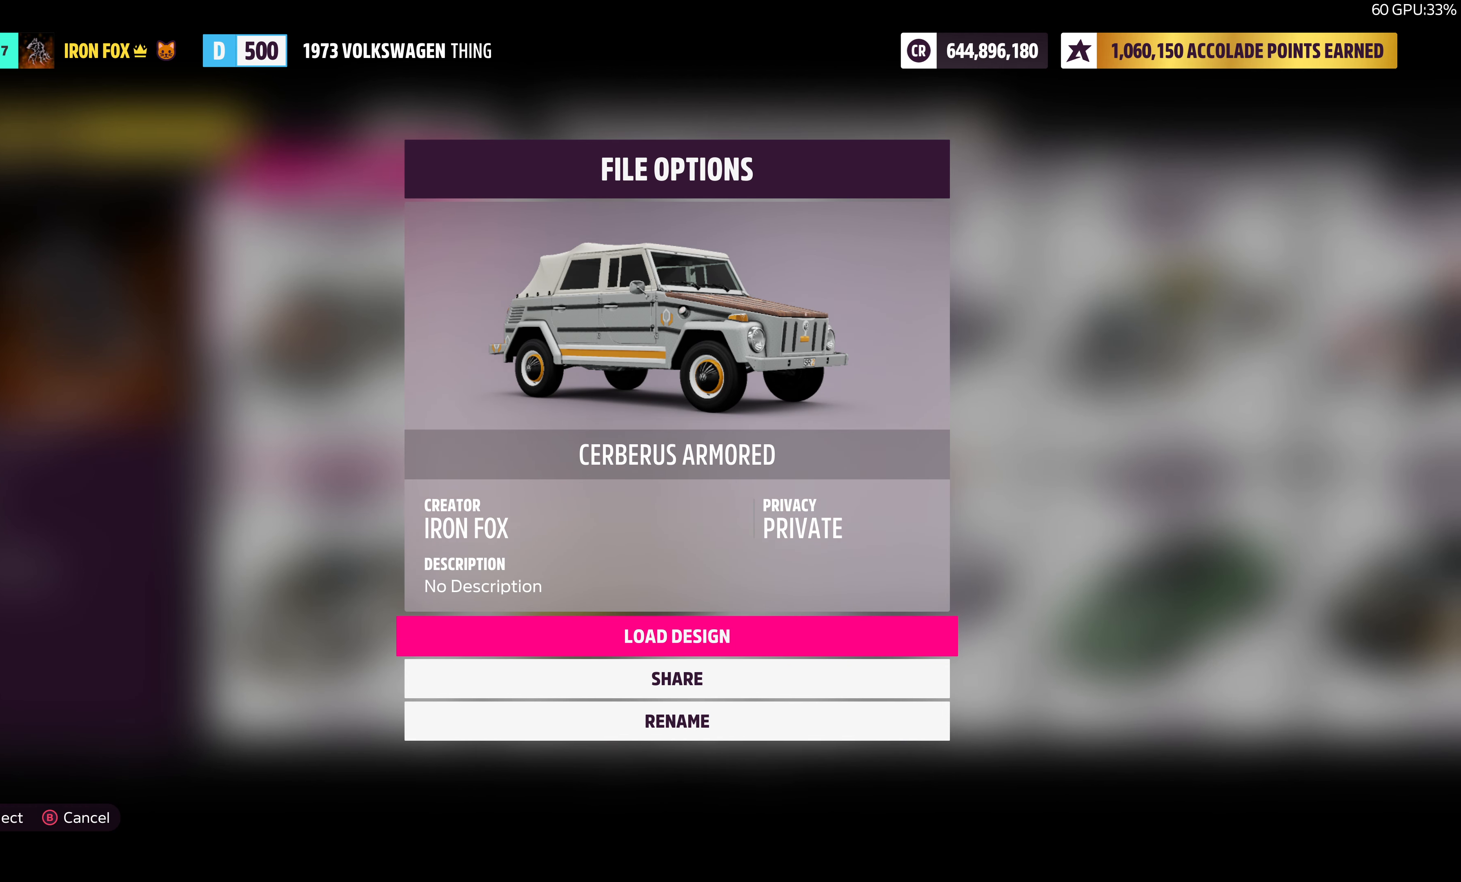
{"buttons": [], "left_stick": "center", "right_stick": "center", "events": [[50, "DPAD_DOWN", "up"]]}
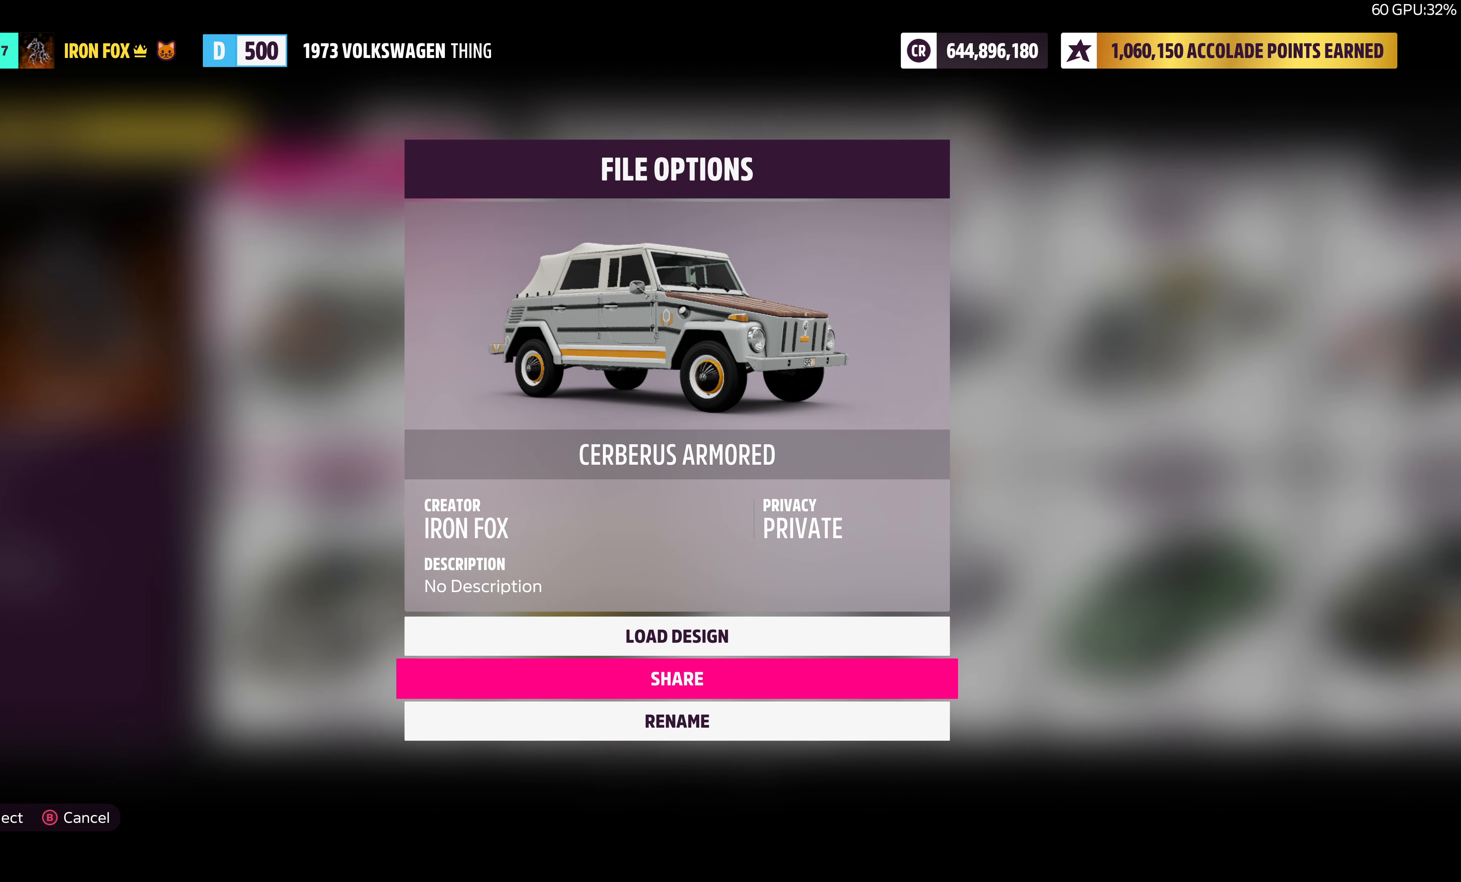
{"buttons": [], "left_stick": "center", "right_stick": "center", "events": []}
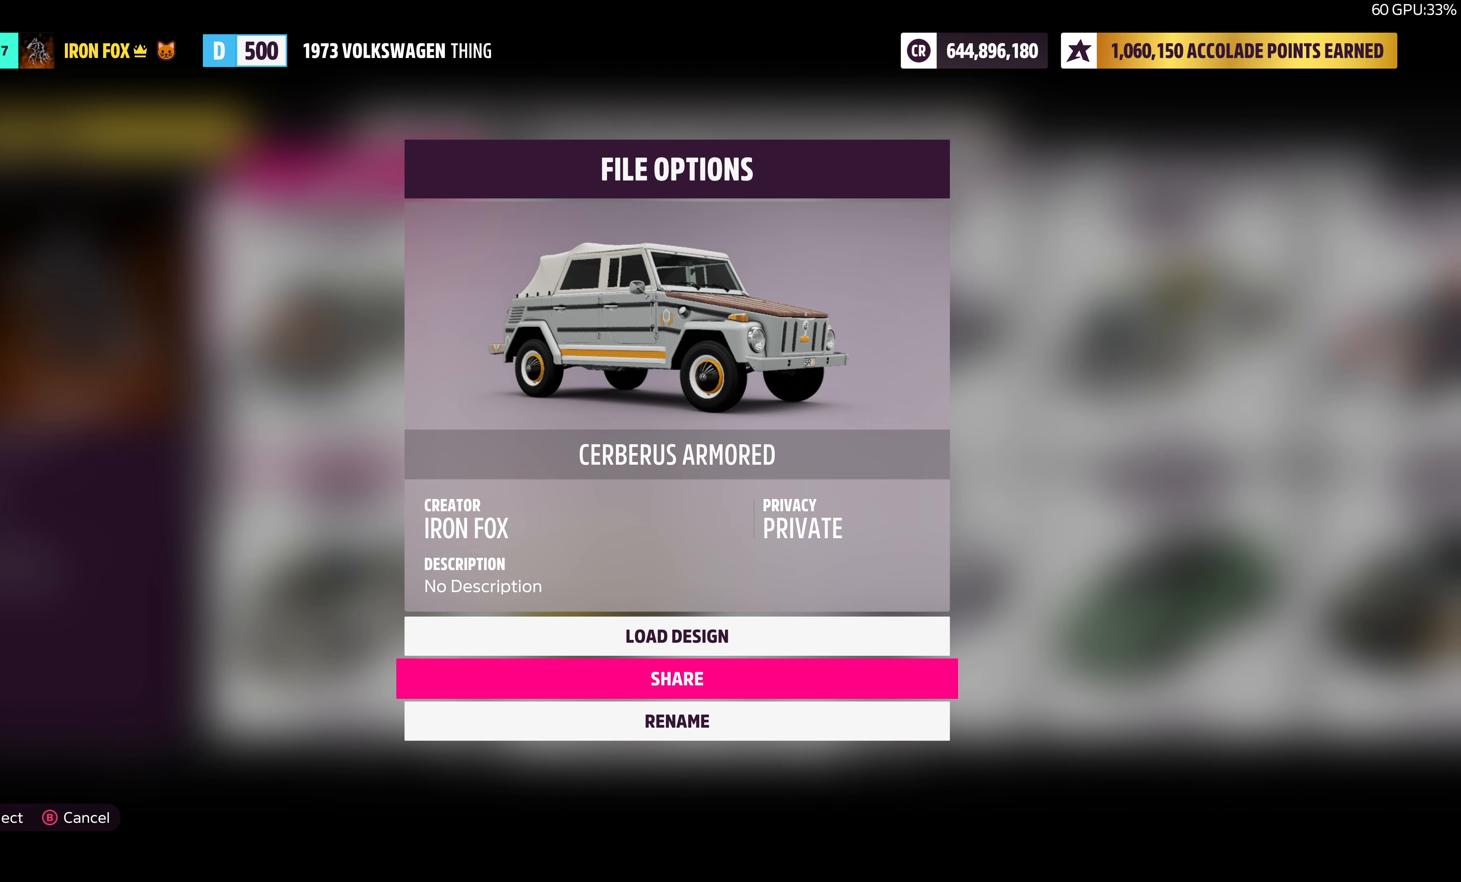
{"buttons": [], "left_stick": "center", "right_stick": "center", "events": []}
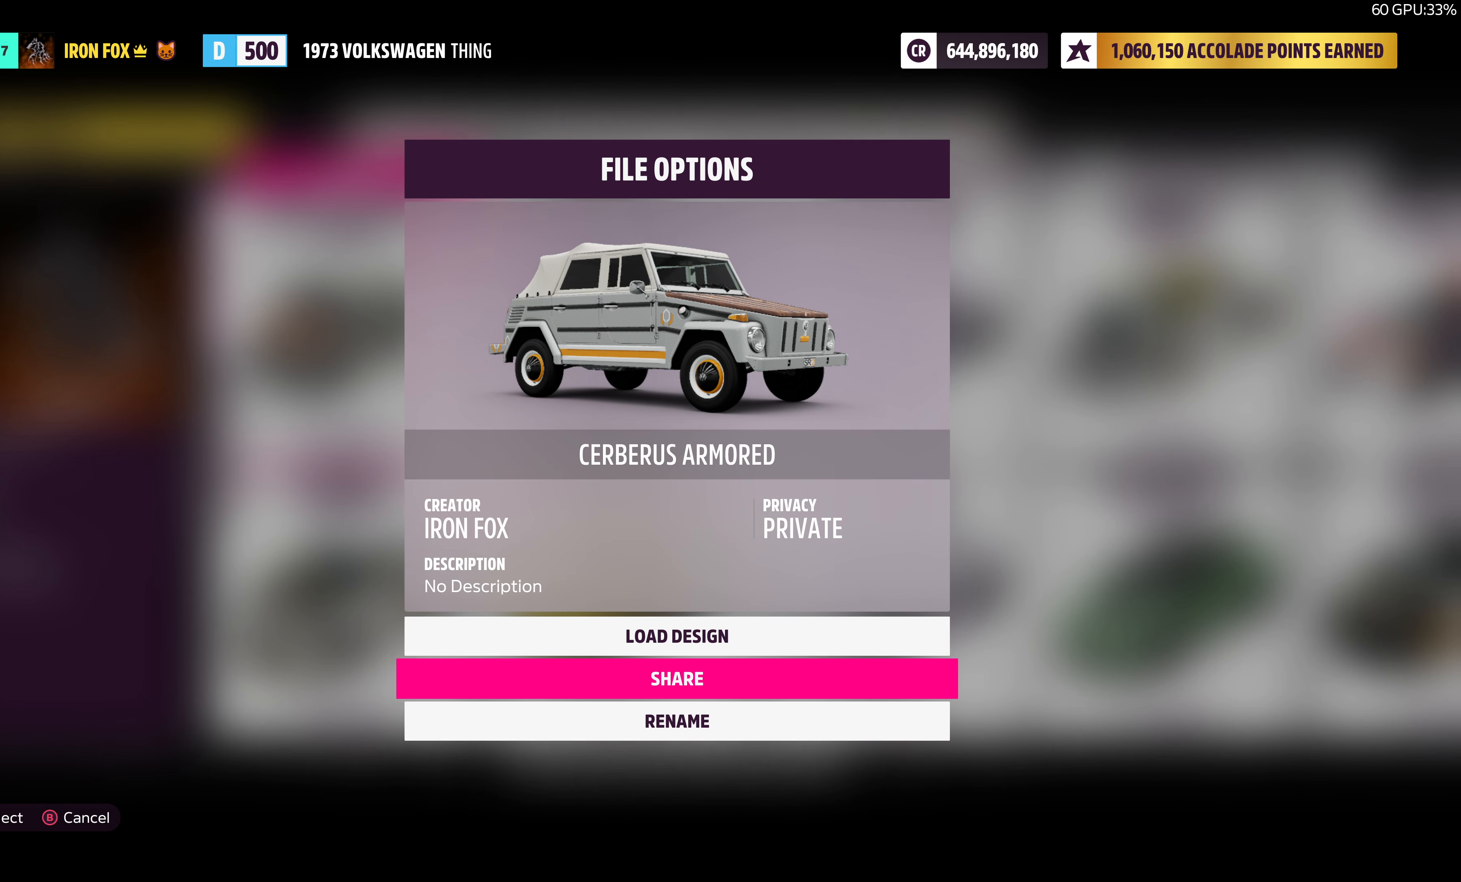
{"buttons": [], "left_stick": "center", "right_stick": "center", "events": []}
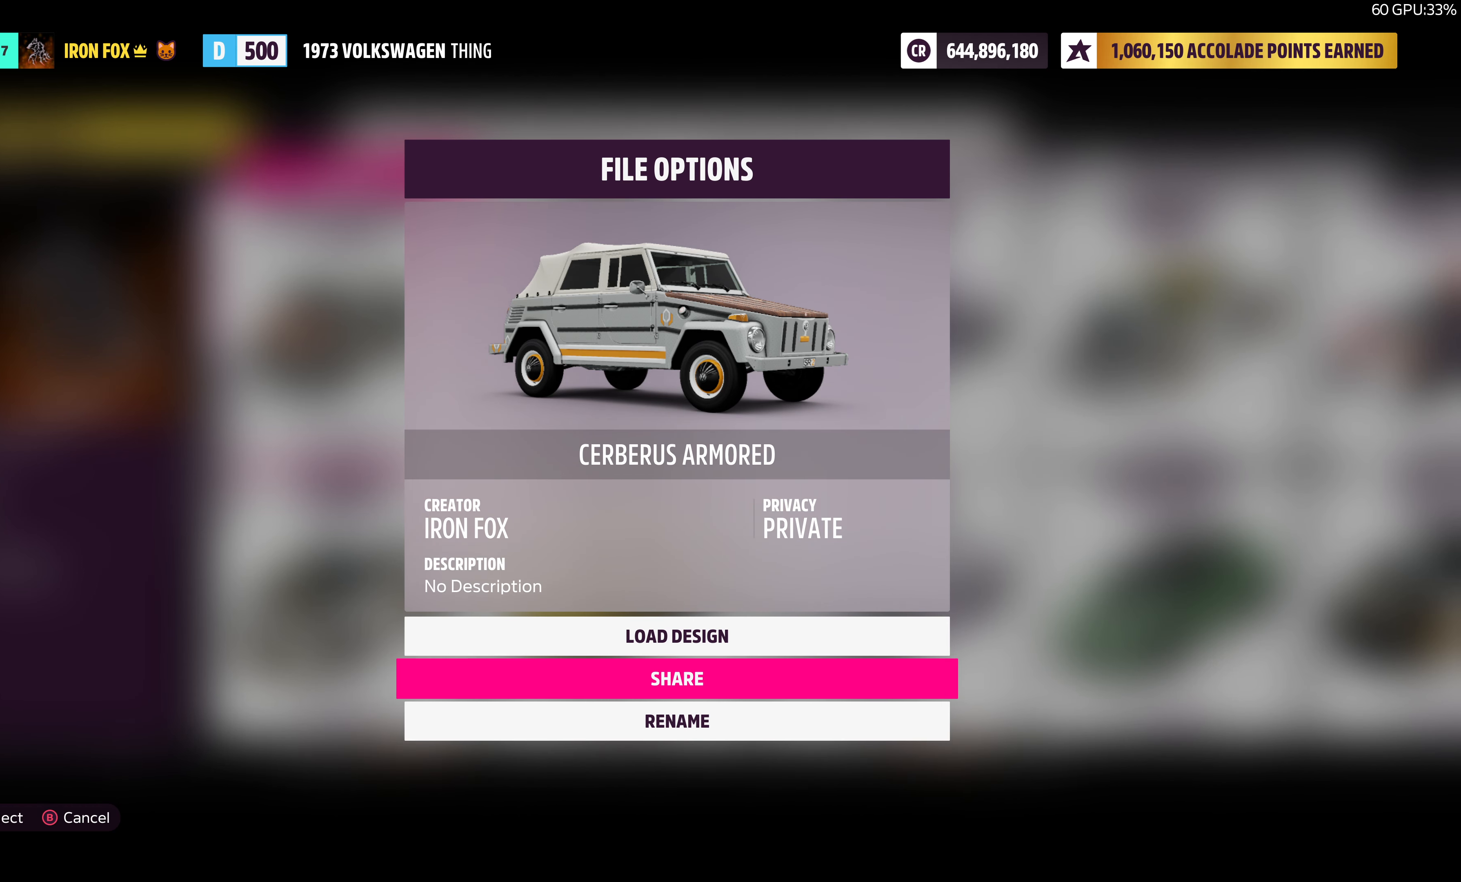
{"buttons": [], "left_stick": "center", "right_stick": "center", "events": []}
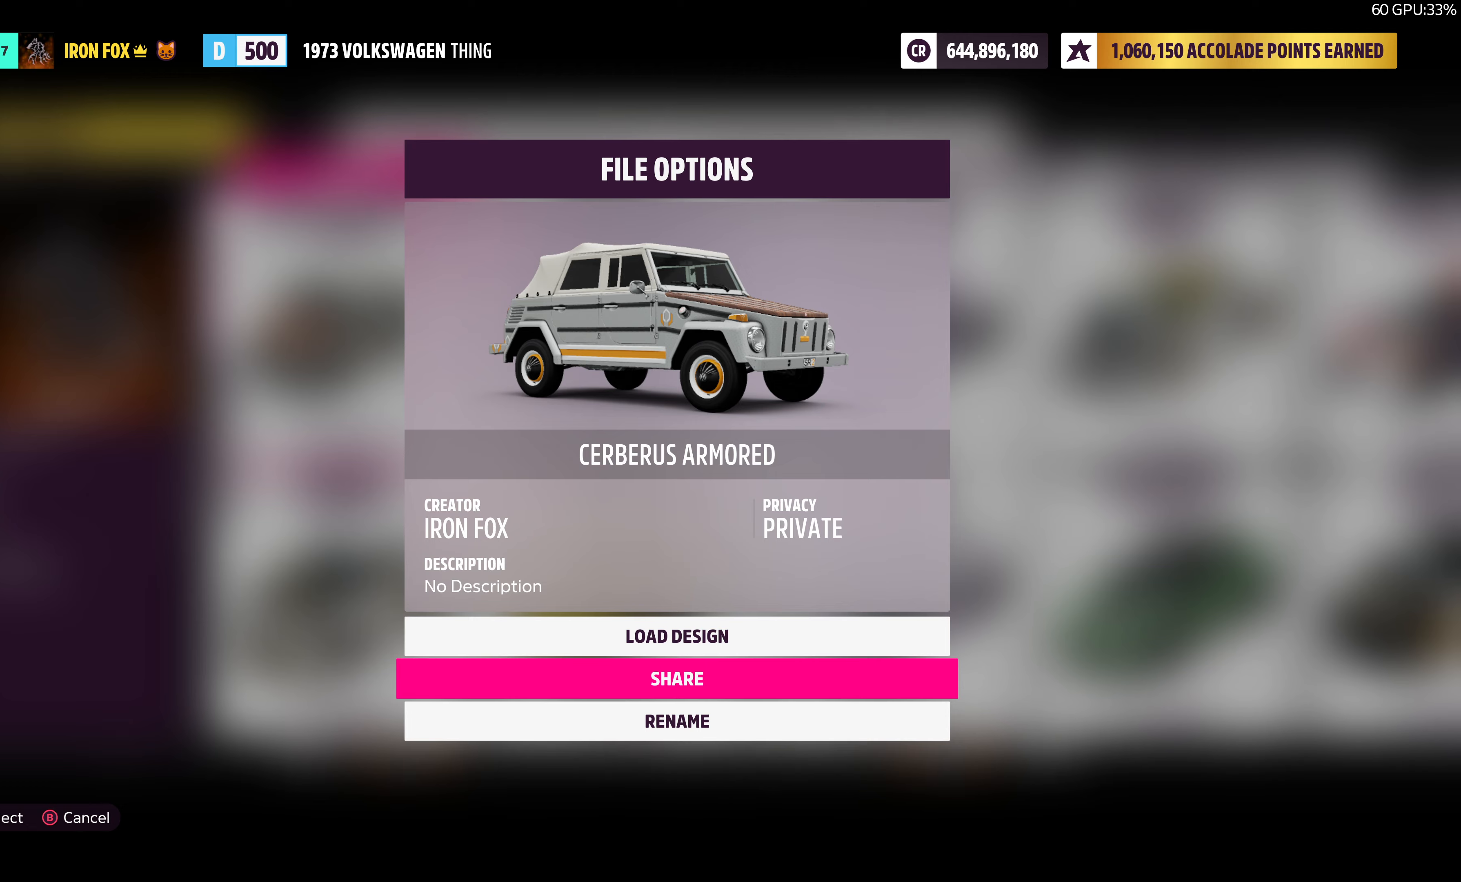
{"buttons": [], "left_stick": "center", "right_stick": "center", "events": [[400, "CROSS", "down"], [483, "CROSS", "up"]]}
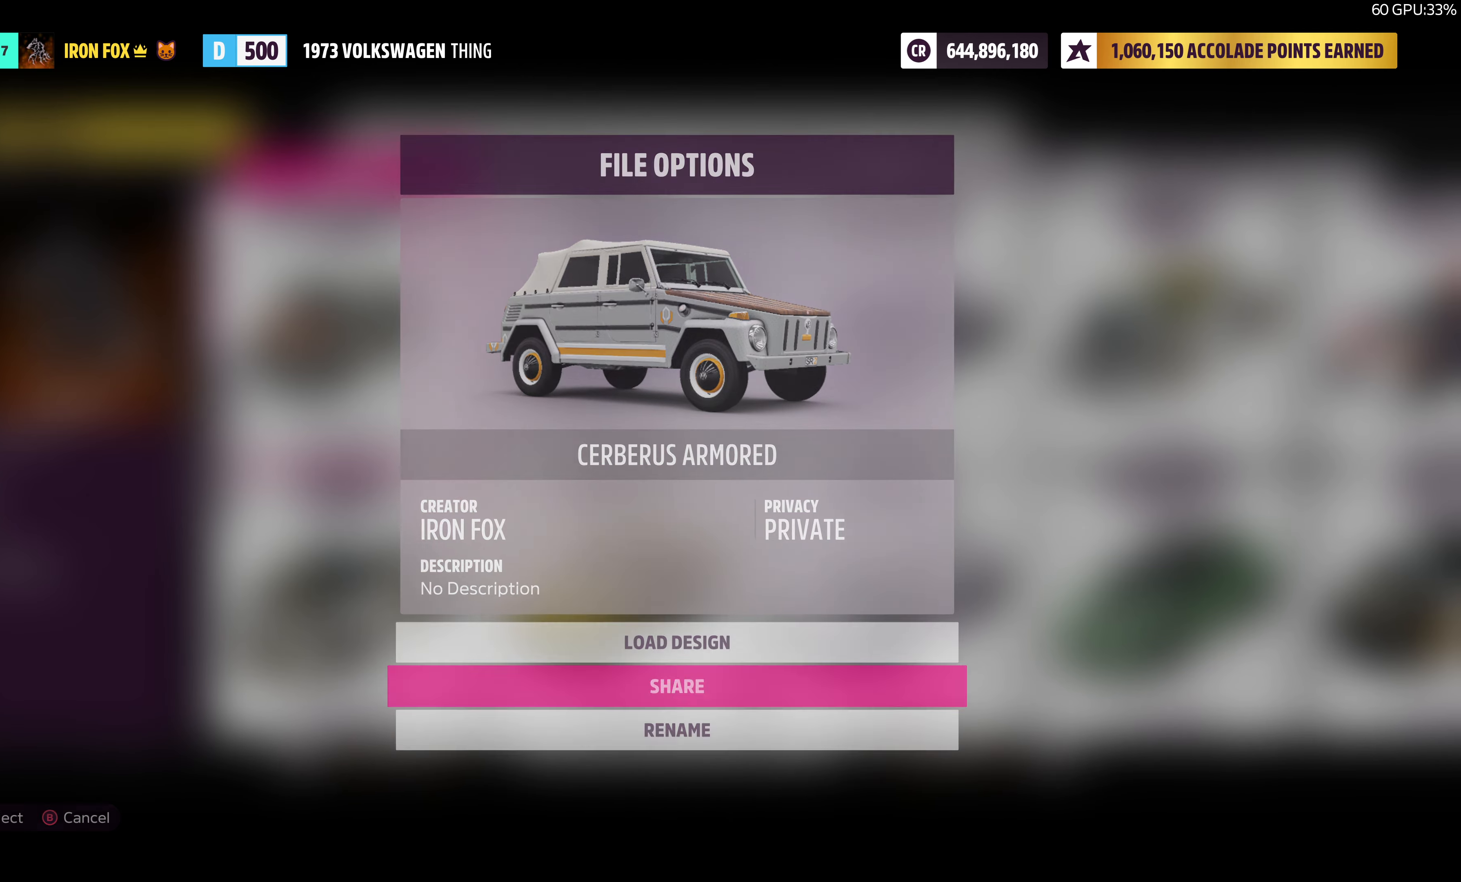
{"buttons": [], "left_stick": "center", "right_stick": "center", "events": []}
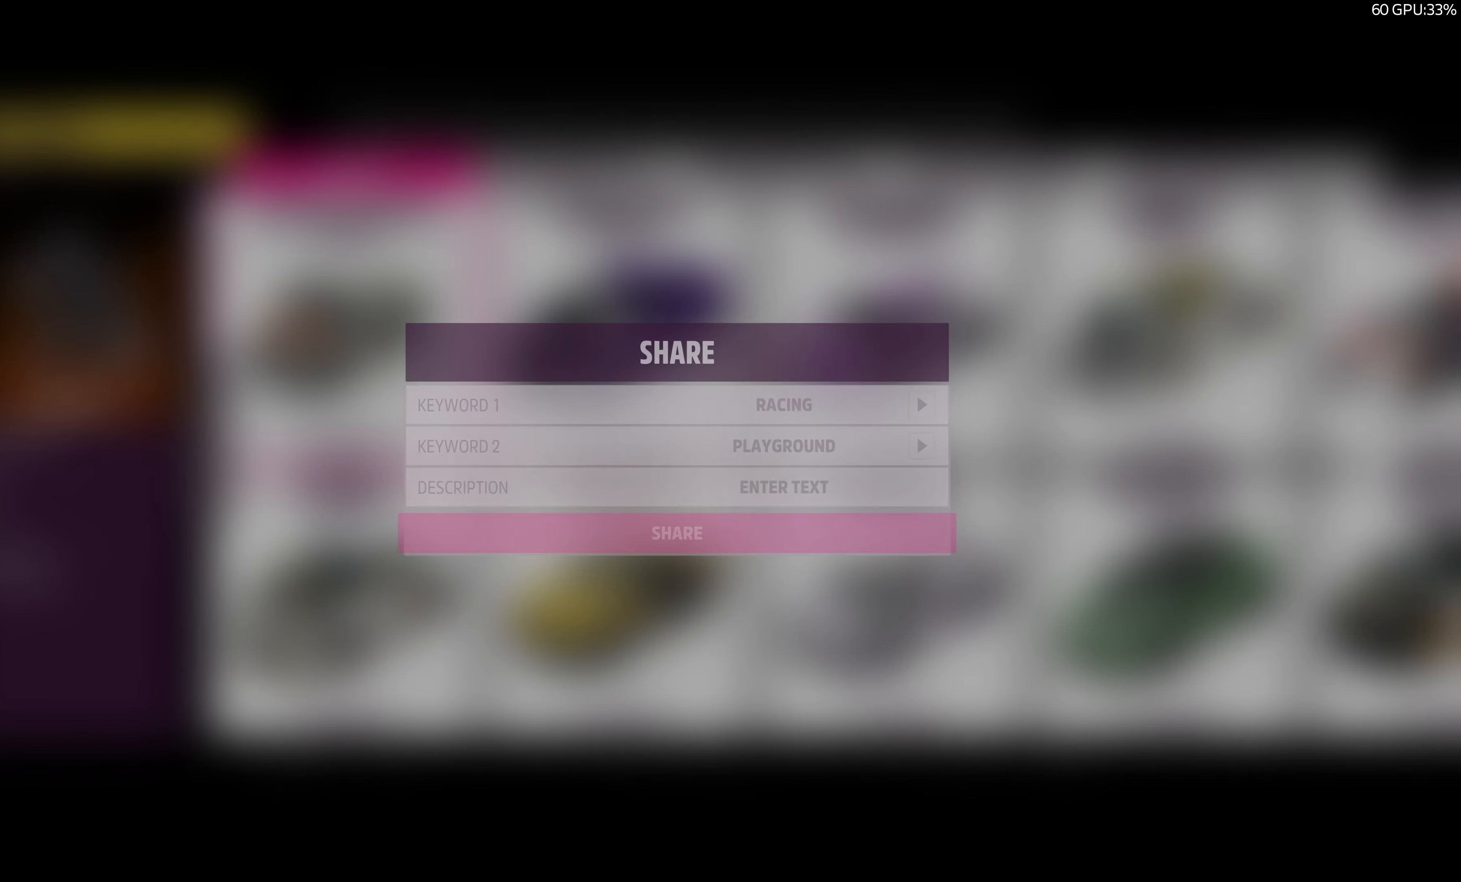
{"buttons": [], "left_stick": "center", "right_stick": "center", "events": []}
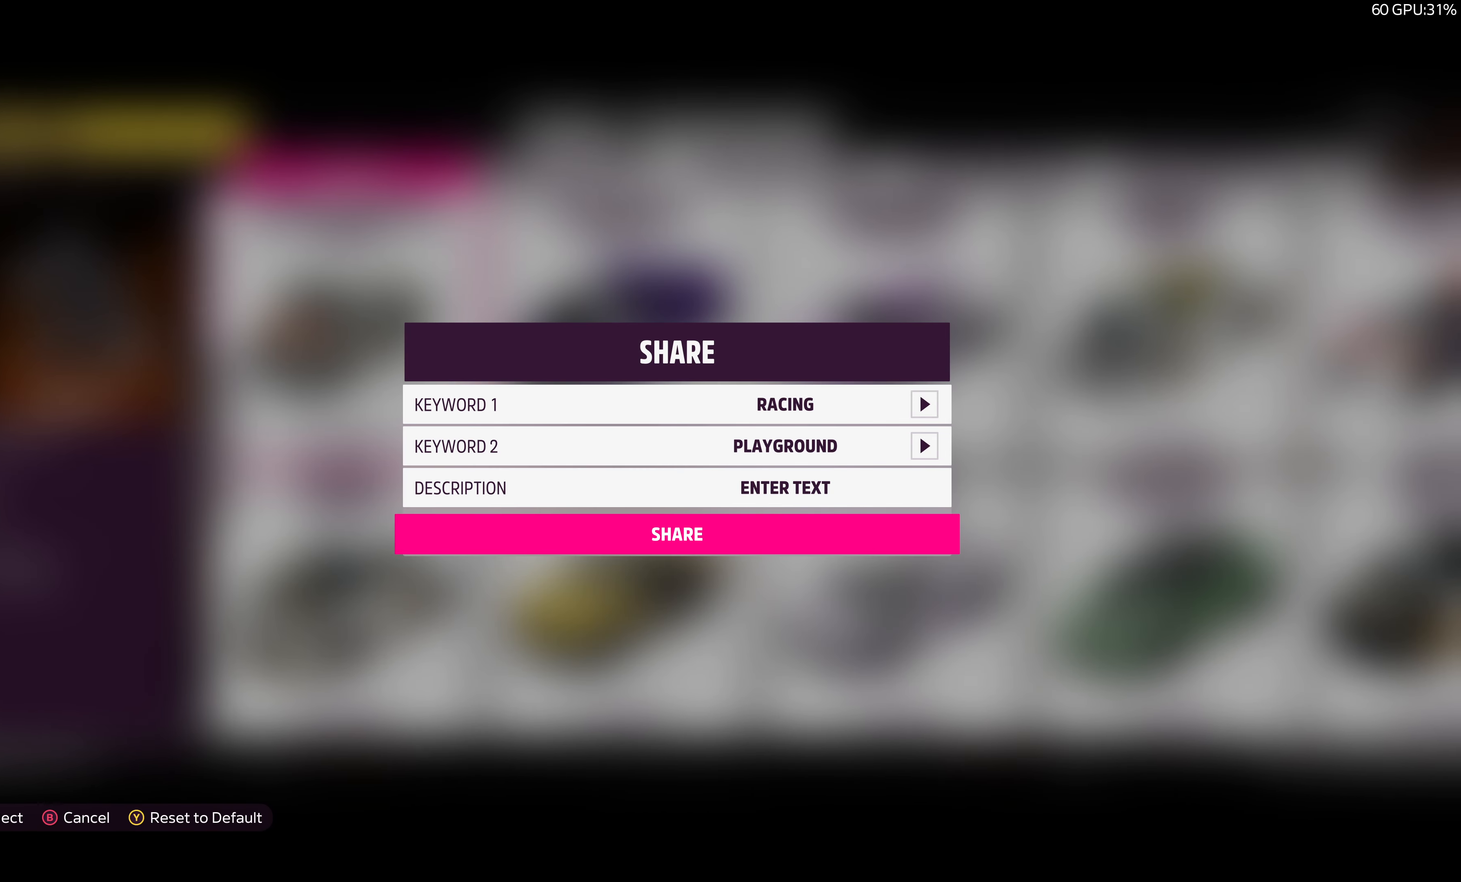
{"buttons": ["DPAD_UP"], "left_stick": "center", "right_stick": "center", "events": [[116, "DPAD_UP", "down"], [200, "DPAD_UP", "up"], [283, "DPAD_UP", "down"], [400, "DPAD_UP", "up"], [466, "DPAD_UP", "down"]]}
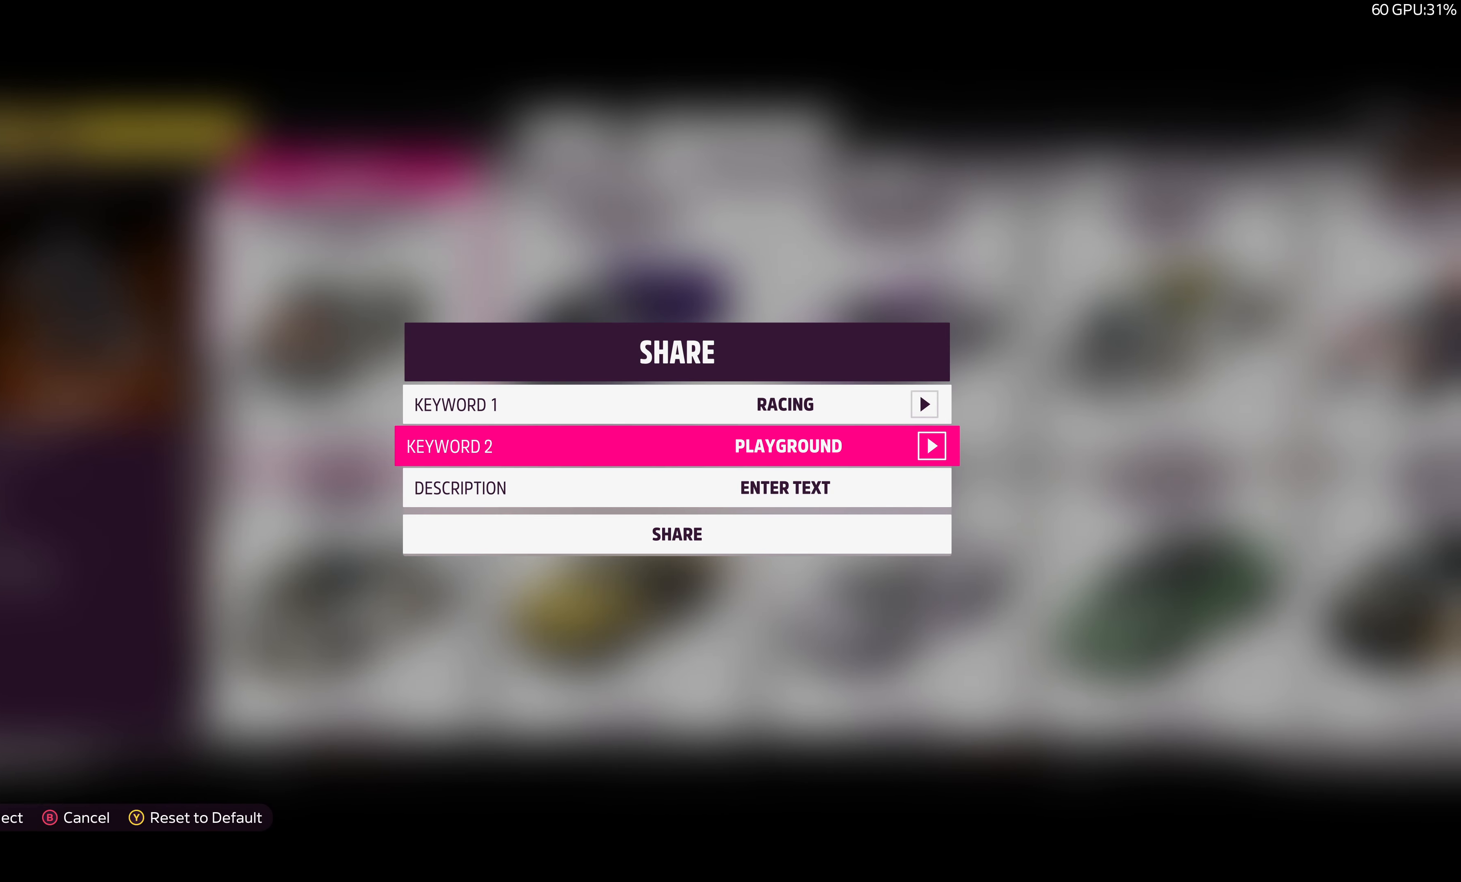
{"buttons": ["DPAD_RIGHT"], "left_stick": "center", "right_stick": "center", "events": [[83, "DPAD_UP", "up"], [183, "DPAD_RIGHT", "down"]]}
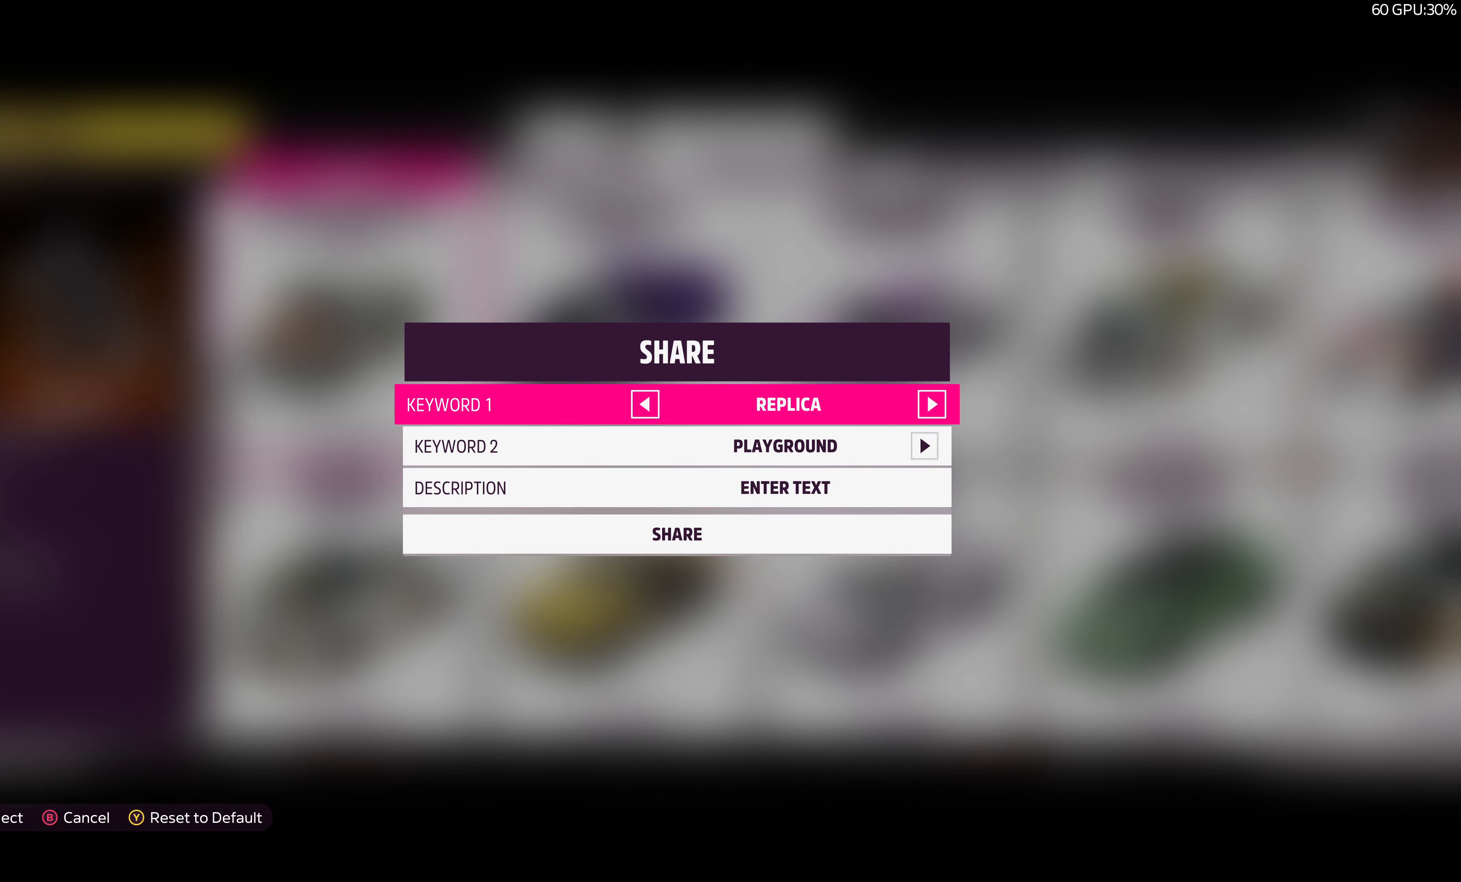
{"buttons": ["DPAD_RIGHT"], "left_stick": "center", "right_stick": "center", "events": []}
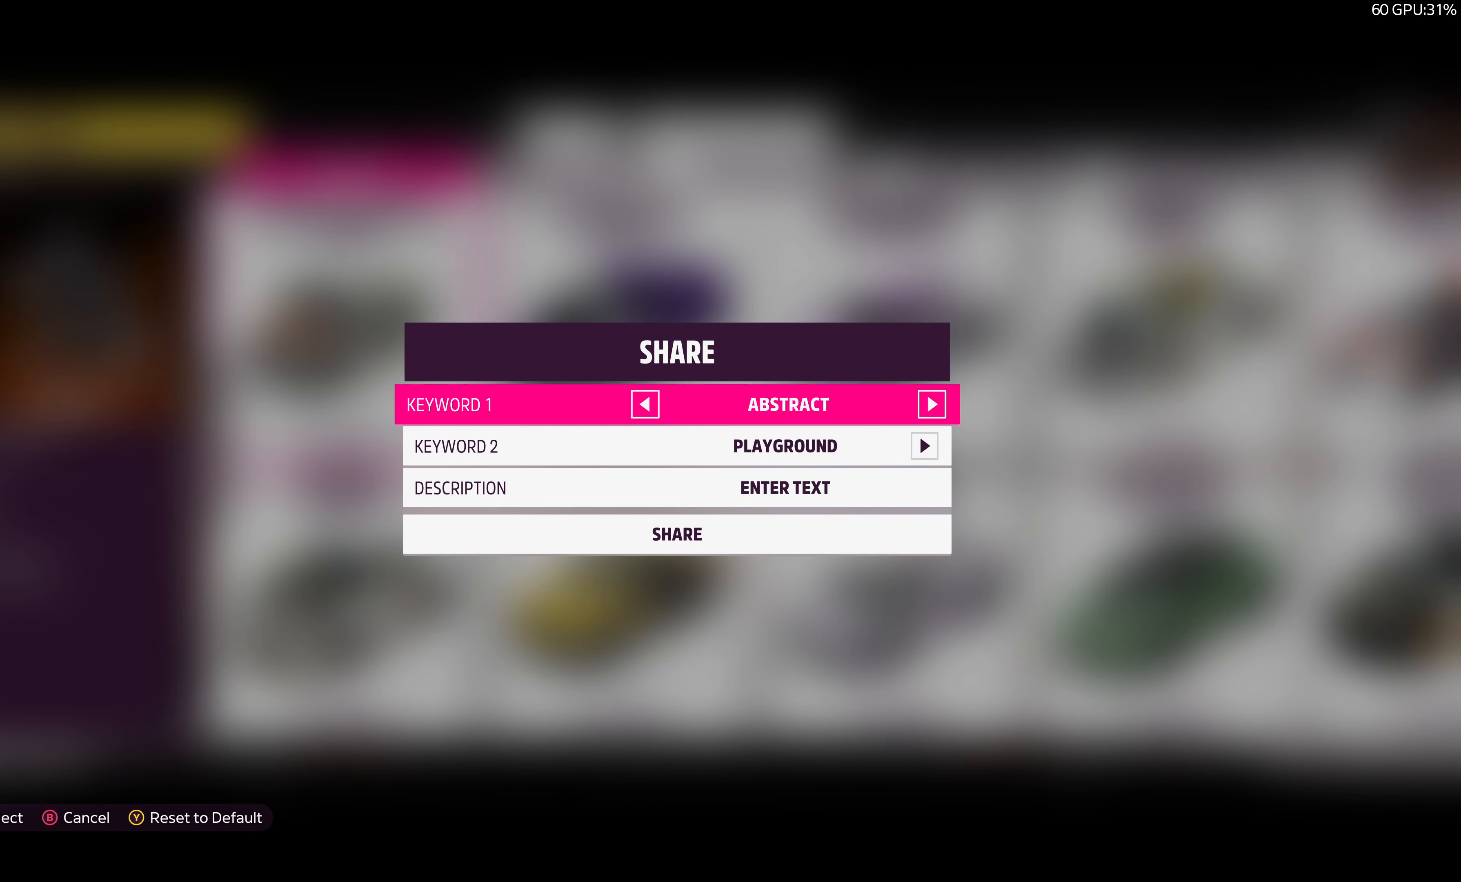
{"buttons": ["DPAD_RIGHT"], "left_stick": "center", "right_stick": "center", "events": []}
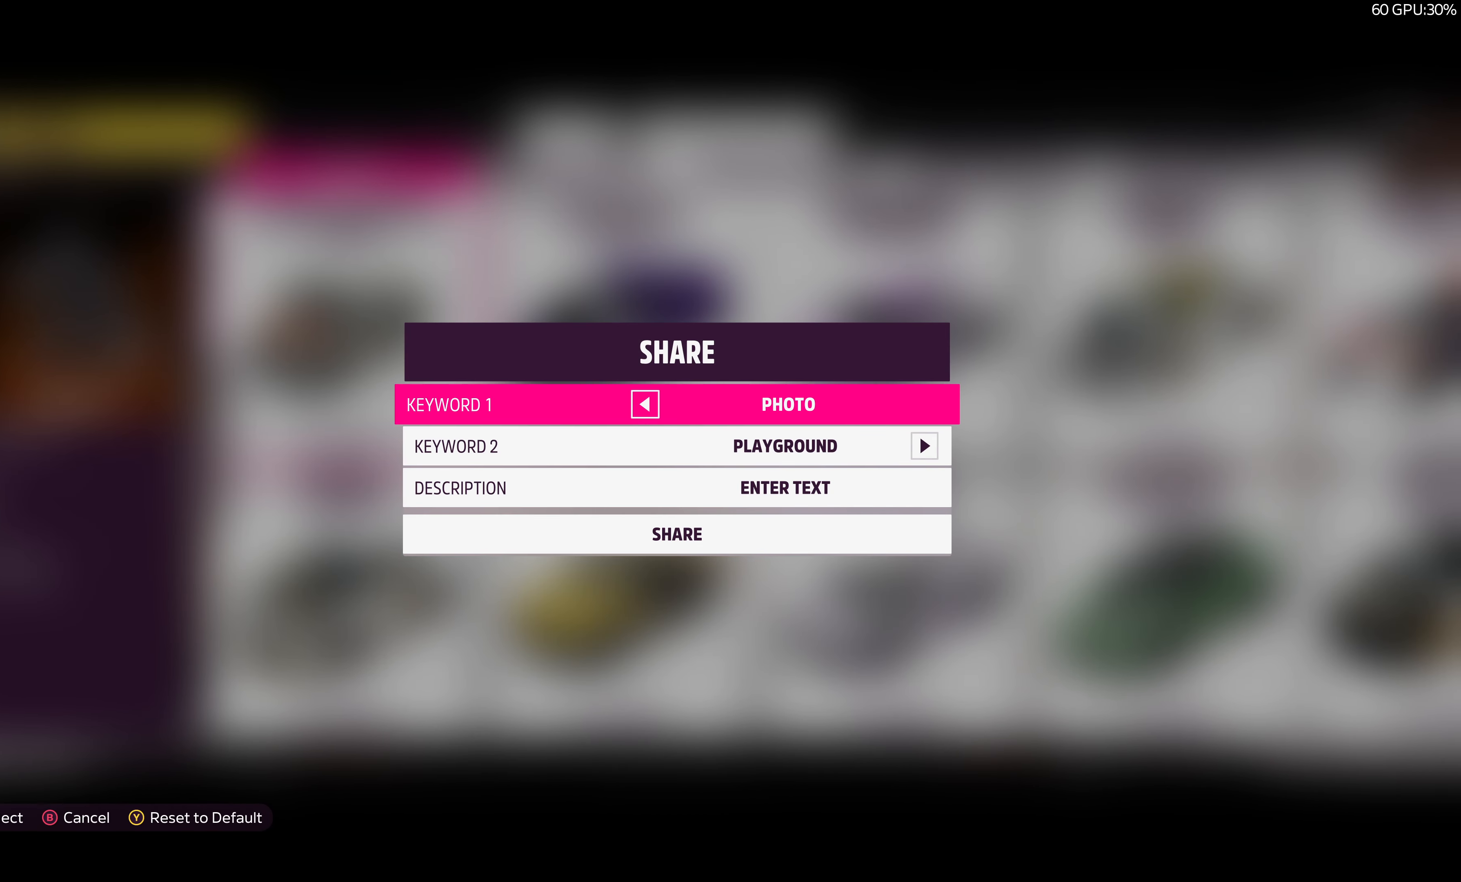
{"buttons": ["DPAD_DOWN"], "left_stick": "center", "right_stick": "center", "events": [[116, "DPAD_RIGHT", "up"], [266, "DPAD_LEFT", "down"], [333, "DPAD_LEFT", "up"], [450, "DPAD_DOWN", "down"]]}